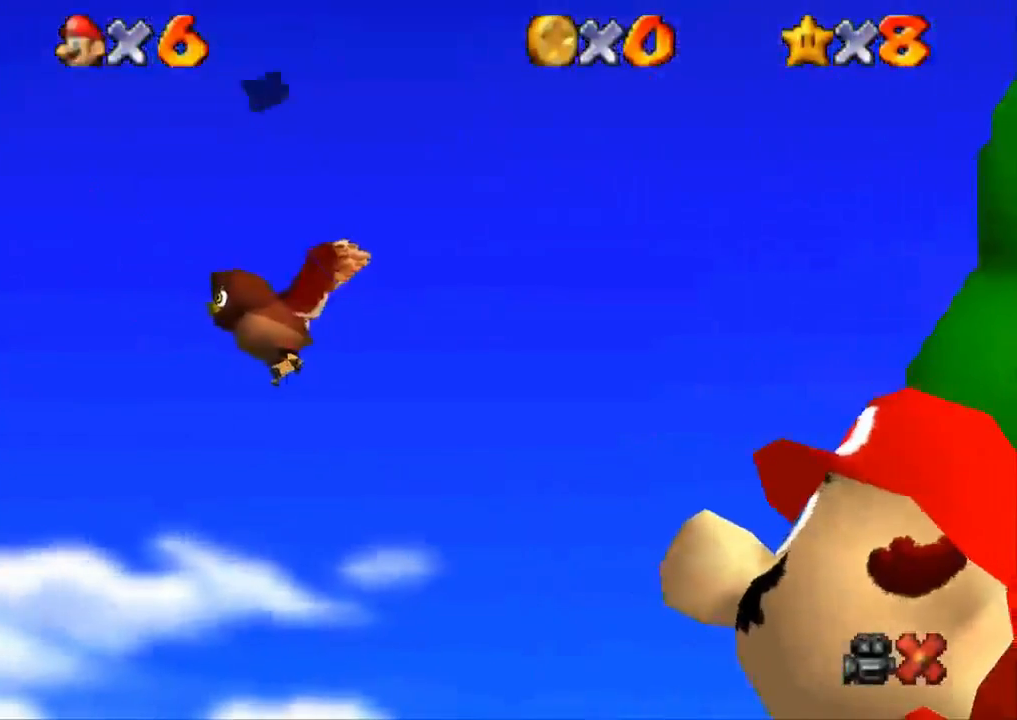
Gameplay with a controller (PlayStation layout); each line is a JSON object with the inputs held at the frame after it. "events" lists button and stick changes between this image and that frame as [ms after this image, input, new state], when the widget could be followed in between. Not read: R3.
{"buttons": [], "left_stick": "center", "right_stick": "center", "events": [[17, "SQUARE", "down"], [33, "CROSS", "up"], [50, "CROSS", "down"], [50, "SQUARE", "up"], [117, "CROSS", "up"], [117, "SQUARE", "down"], [183, "CROSS", "down"], [183, "SQUARE", "up"], [267, "CROSS", "up"]]}
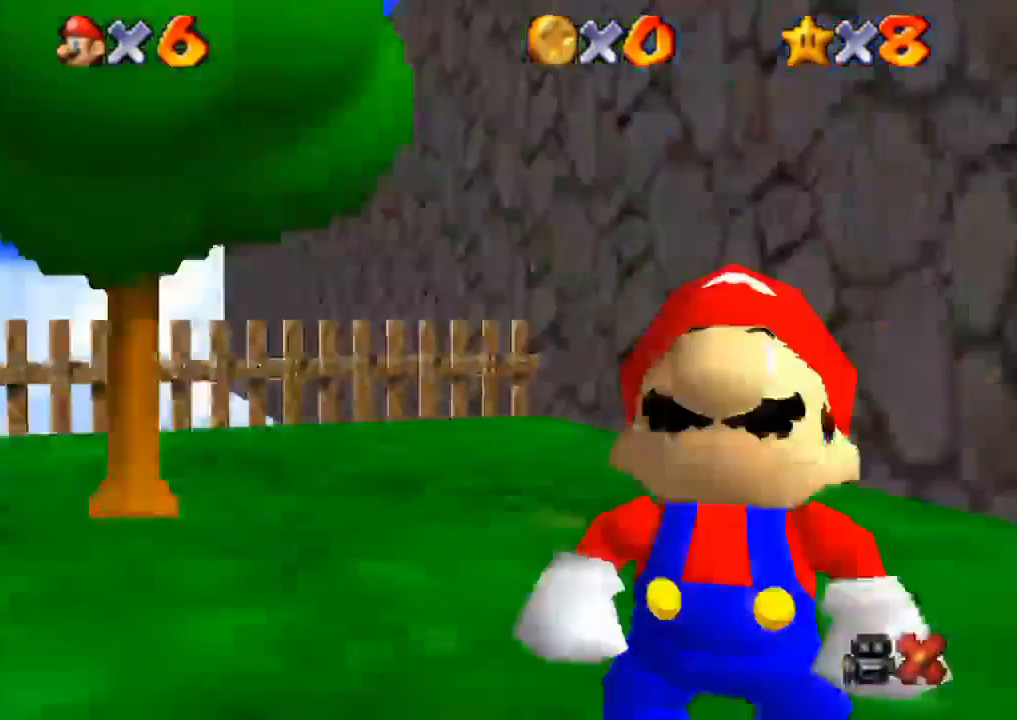
{"buttons": [], "left_stick": "center", "right_stick": "center", "events": [[117, "R2", "down"], [351, "R2", "up"]]}
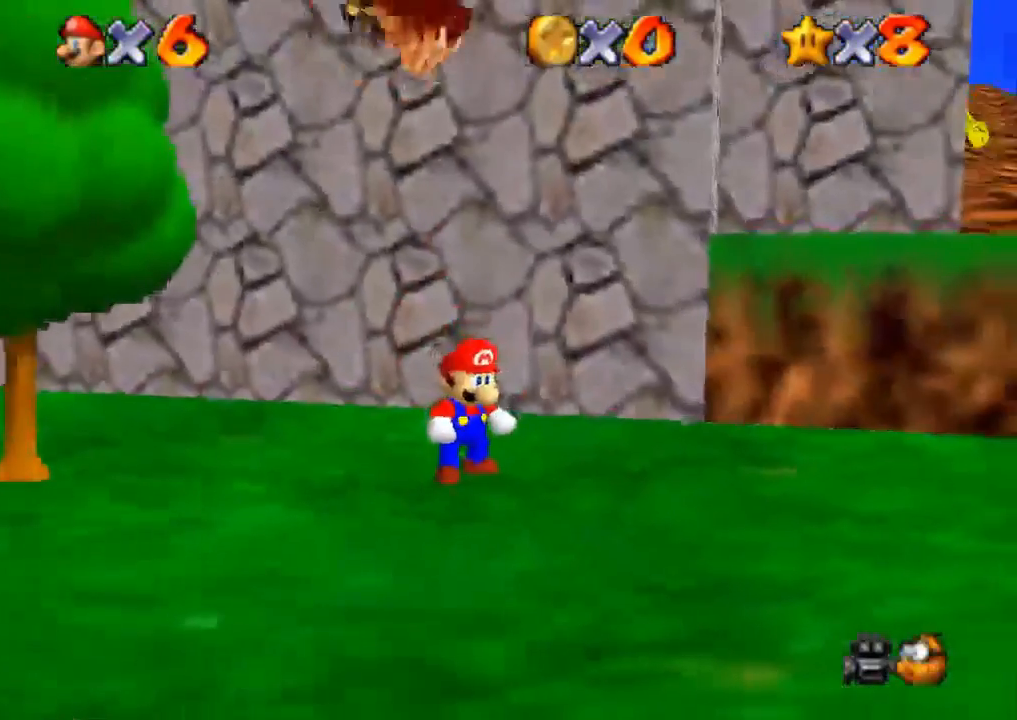
{"buttons": ["CROSS", "SQUARE"], "left_stick": "down-right", "right_stick": "center", "events": [[83, "left_stick", "down-right"], [434, "CROSS", "down"], [484, "SQUARE", "down"]]}
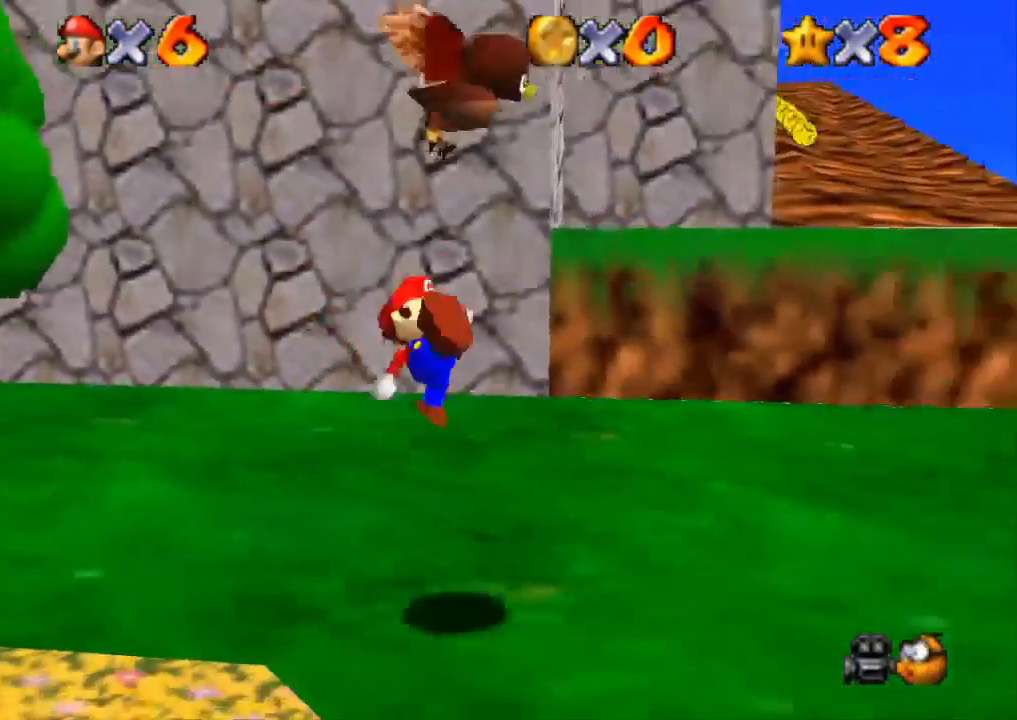
{"buttons": ["CROSS"], "left_stick": "up", "right_stick": "center", "events": [[84, "left_stick", "down"], [134, "SQUARE", "up"], [167, "CROSS", "up"], [284, "left_stick", "down-right"], [451, "CROSS", "down"], [501, "left_stick", "up"]]}
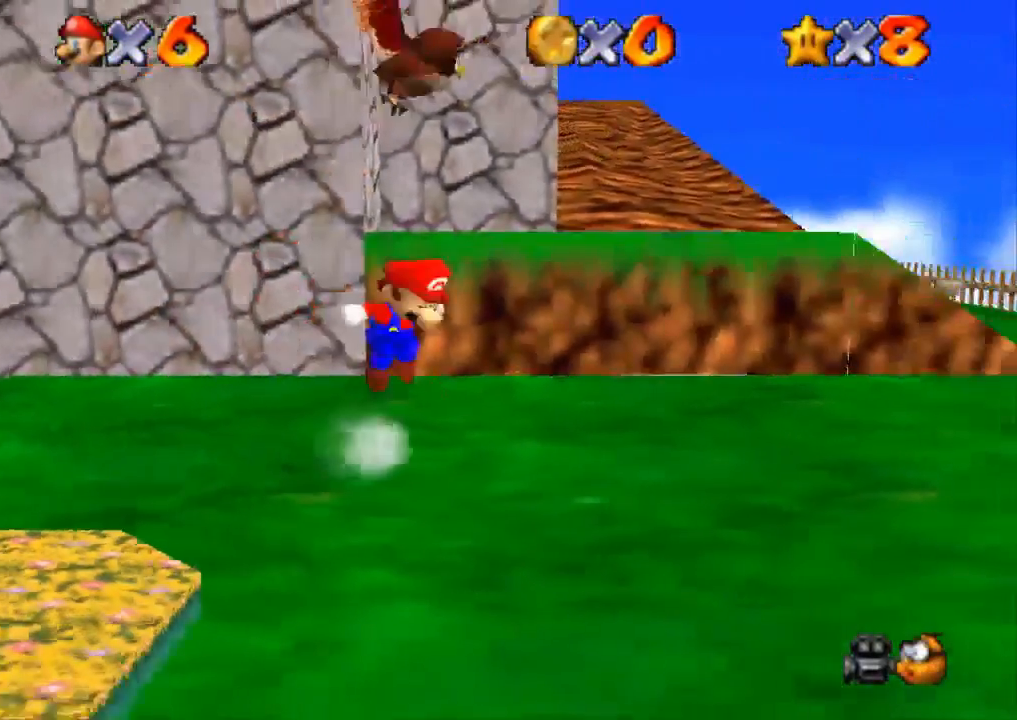
{"buttons": ["CROSS"], "left_stick": "center", "right_stick": "center", "events": [[250, "left_stick", "center"]]}
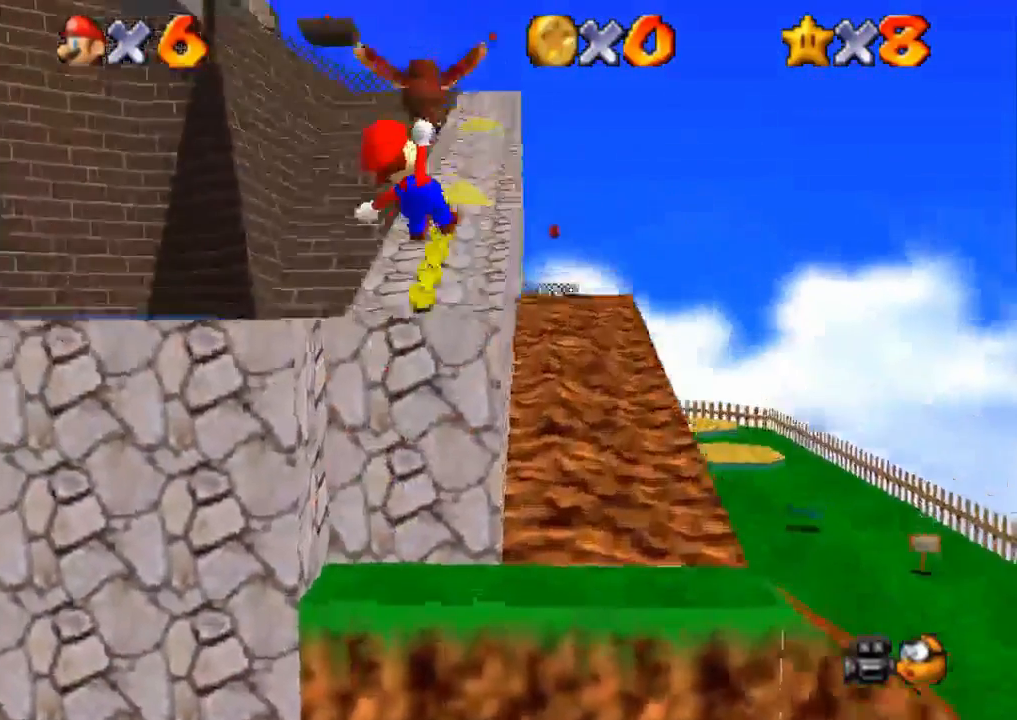
{"buttons": ["CROSS"], "left_stick": "center", "right_stick": "center", "events": []}
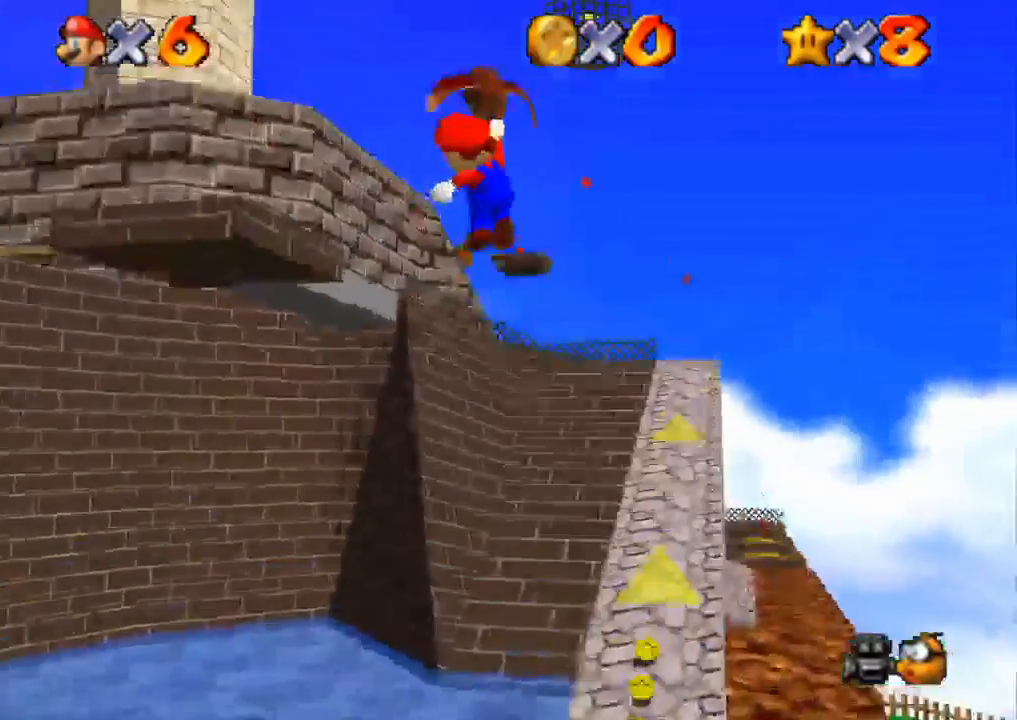
{"buttons": ["CROSS"], "left_stick": "center", "right_stick": "center", "events": []}
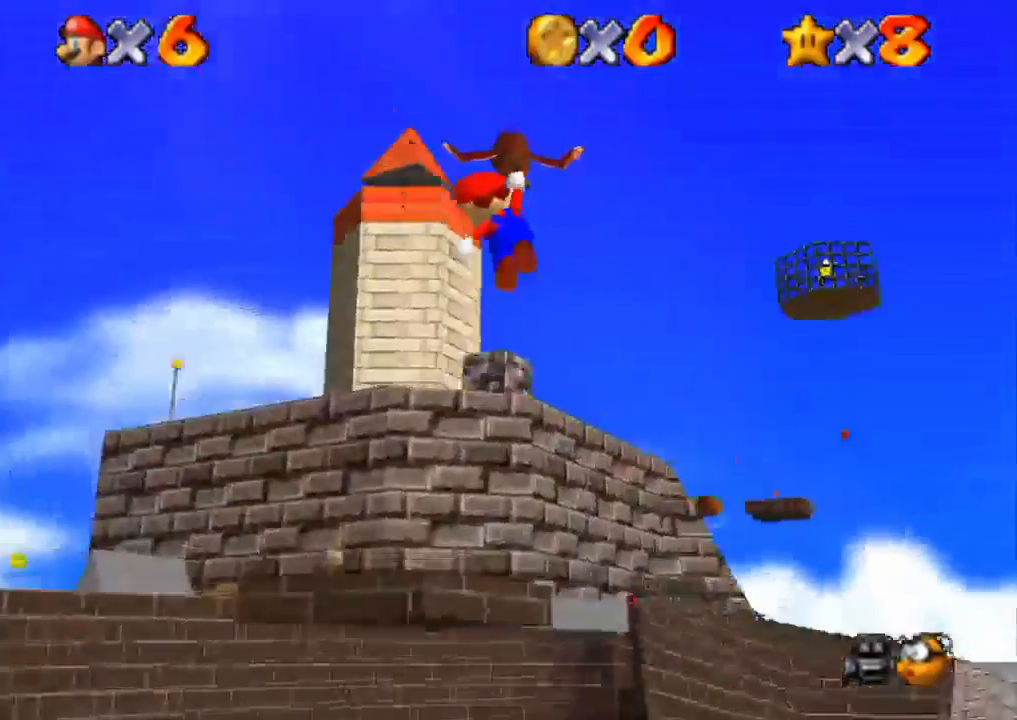
{"buttons": ["CROSS"], "left_stick": "right", "right_stick": "center", "events": [[117, "left_stick", "right"]]}
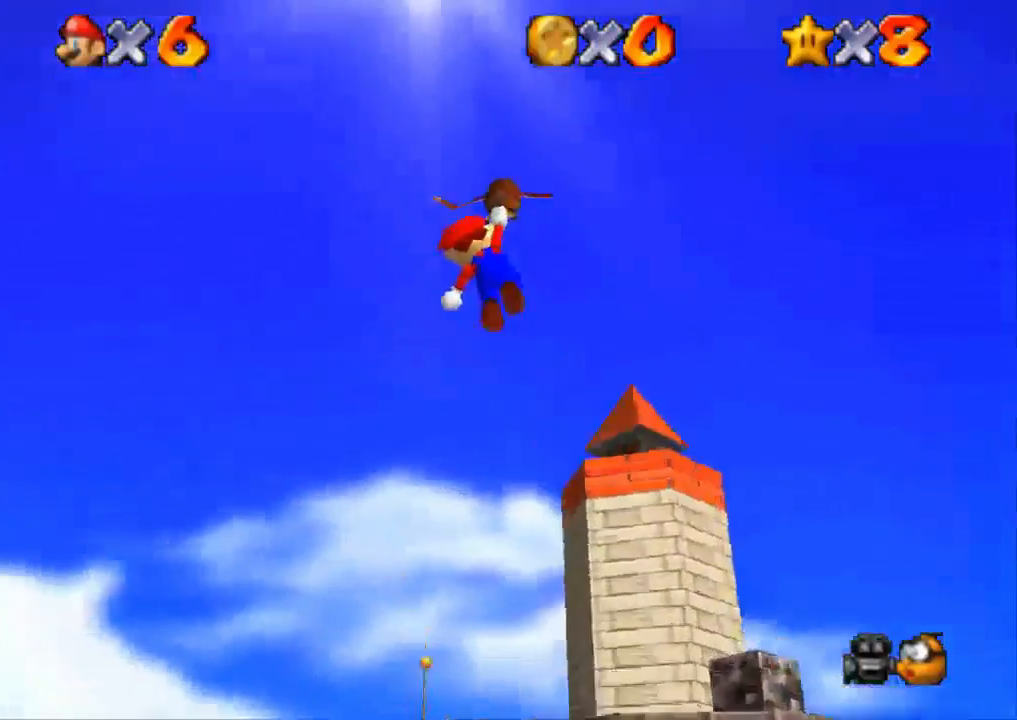
{"buttons": ["CROSS"], "left_stick": "center", "right_stick": "center", "events": [[267, "left_stick", "center"]]}
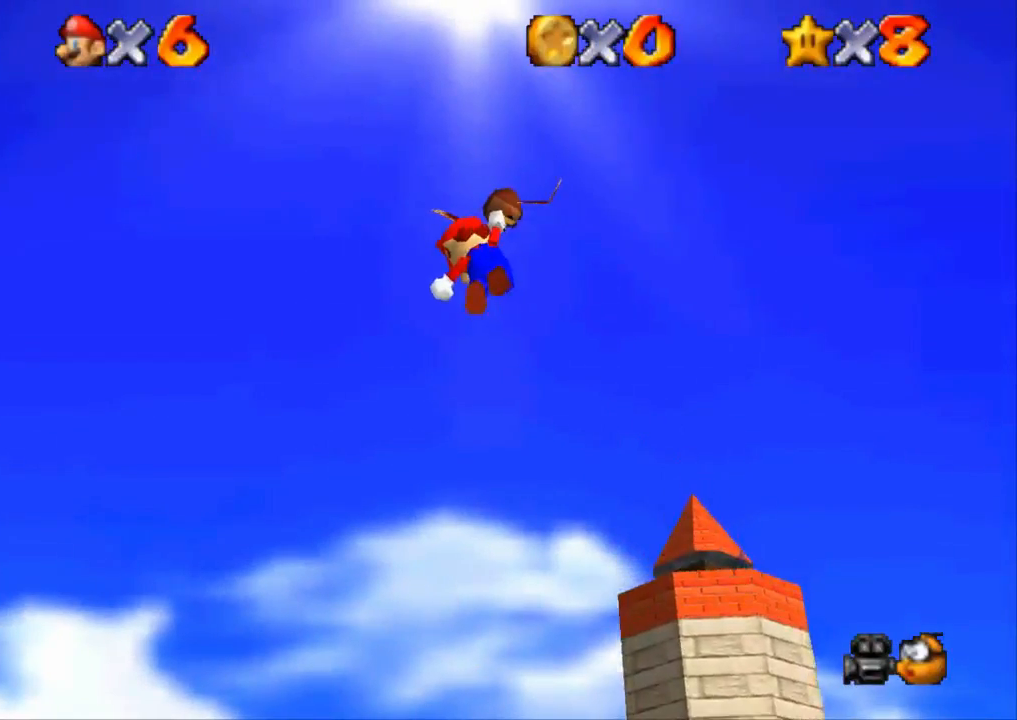
{"buttons": ["CROSS"], "left_stick": "right", "right_stick": "center", "events": [[234, "left_stick", "right"]]}
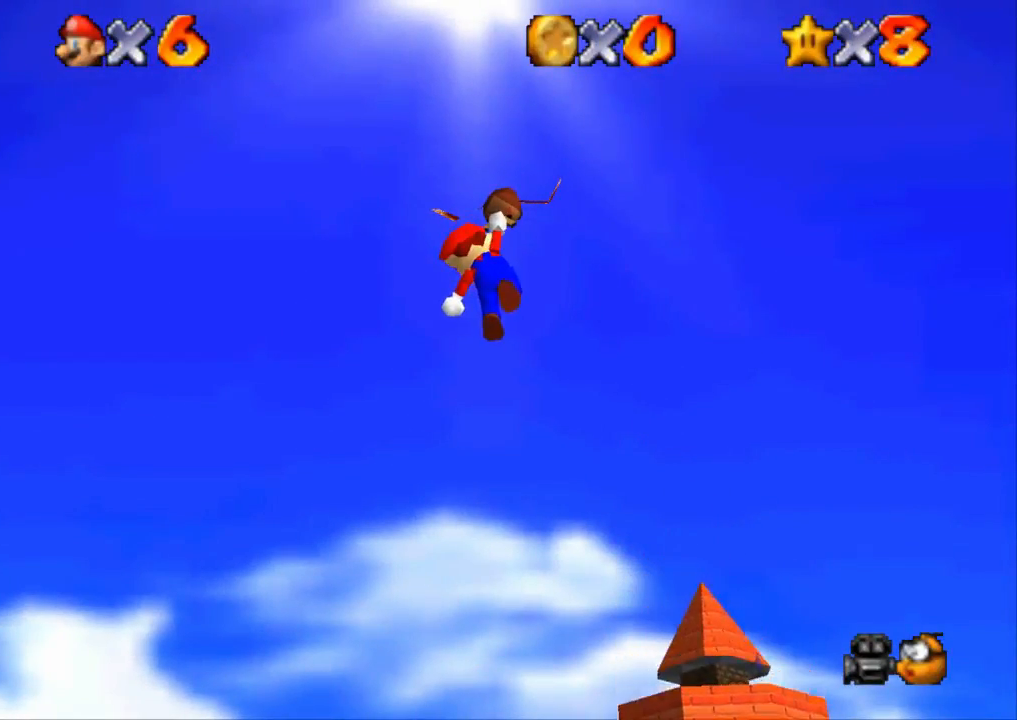
{"buttons": ["CROSS"], "left_stick": "right", "right_stick": "center", "events": []}
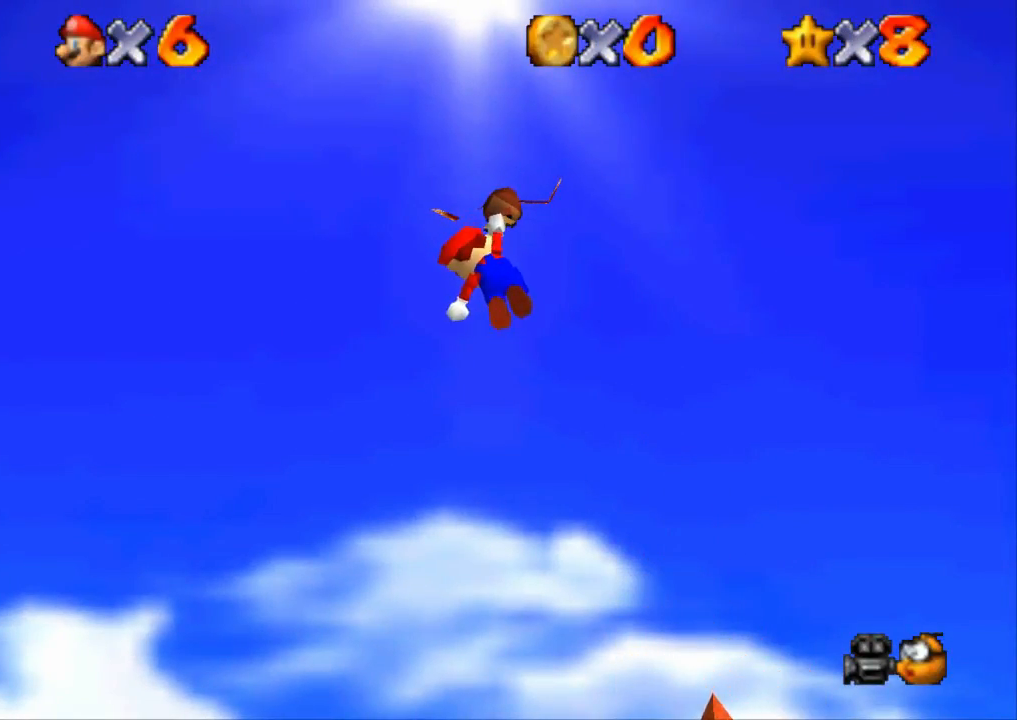
{"buttons": ["CROSS"], "left_stick": "right", "right_stick": "center", "events": []}
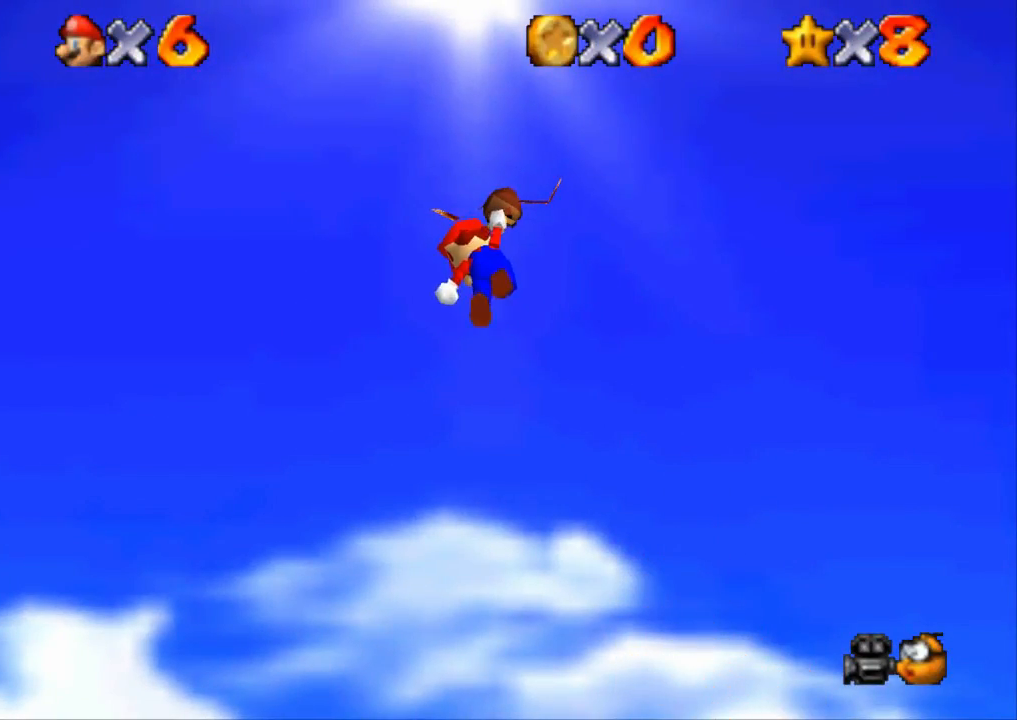
{"buttons": ["CROSS"], "left_stick": "right", "right_stick": "center", "events": []}
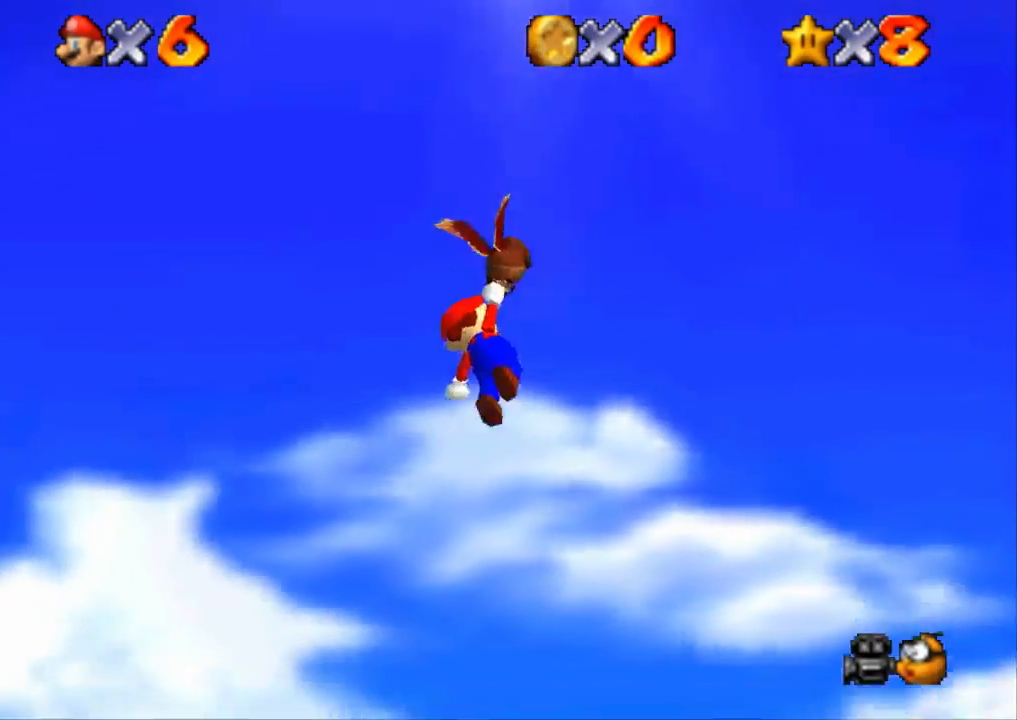
{"buttons": ["CROSS"], "left_stick": "center", "right_stick": "center", "events": [[417, "left_stick", "center"]]}
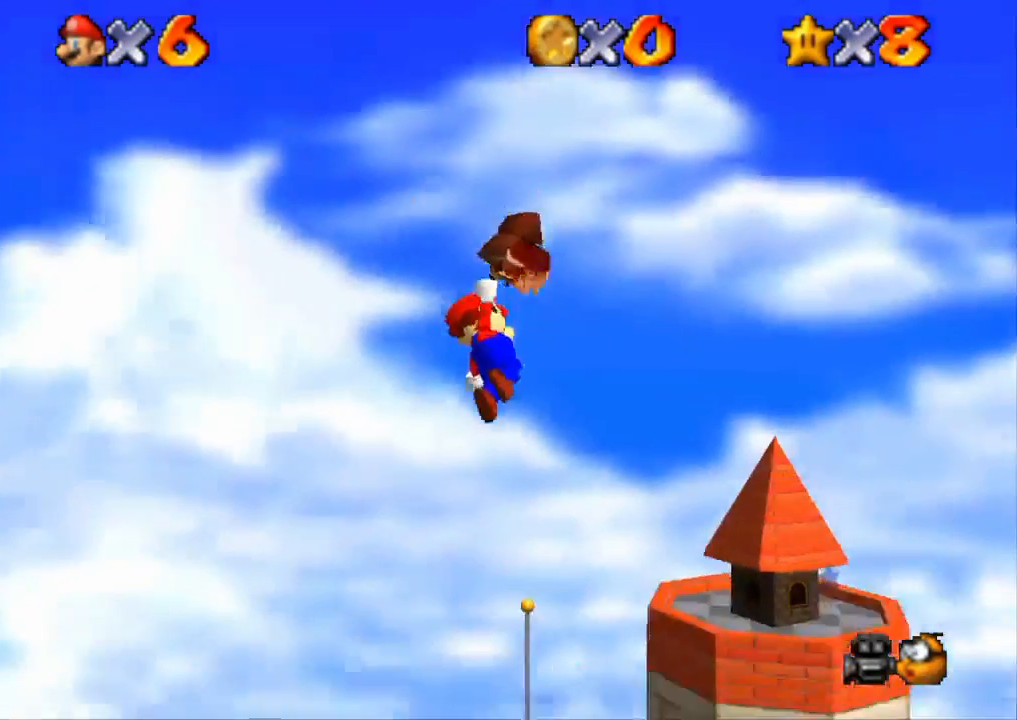
{"buttons": ["CROSS"], "left_stick": "center", "right_stick": "center", "events": []}
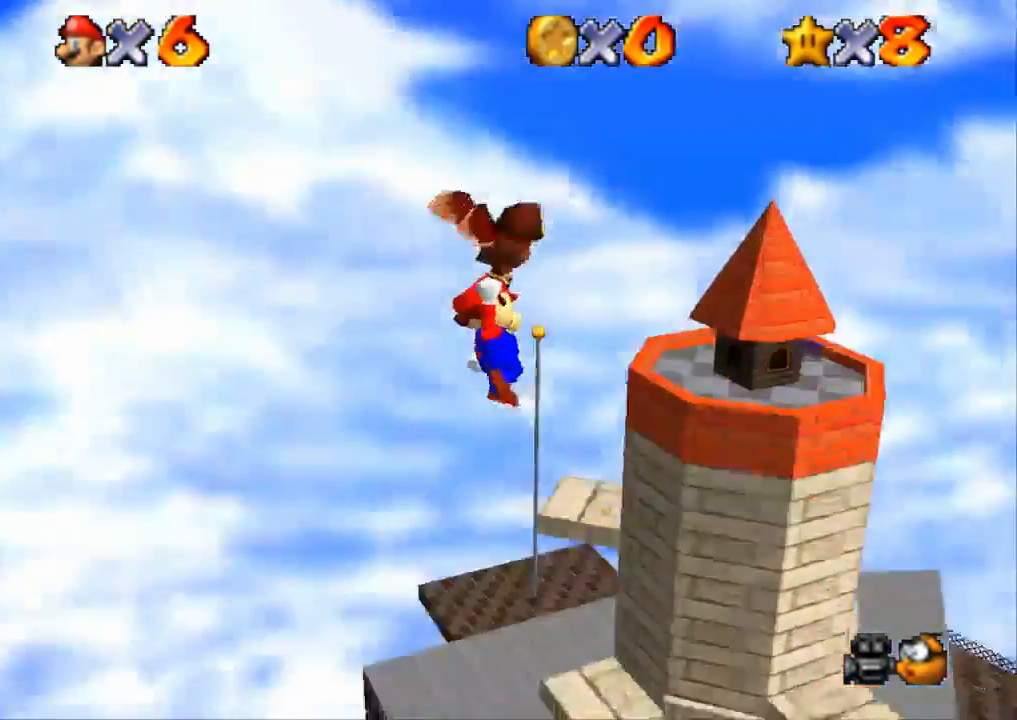
{"buttons": ["CROSS"], "left_stick": "right", "right_stick": "center", "events": [[201, "left_stick", "right"]]}
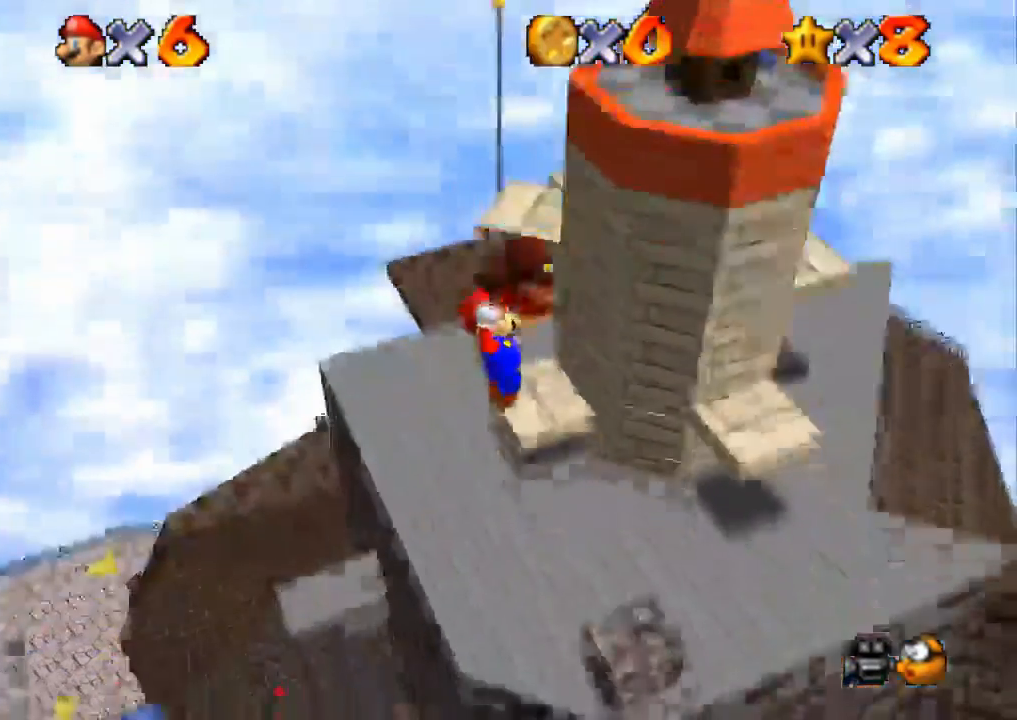
{"buttons": ["CROSS"], "left_stick": "center", "right_stick": "center", "events": [[350, "left_stick", "center"]]}
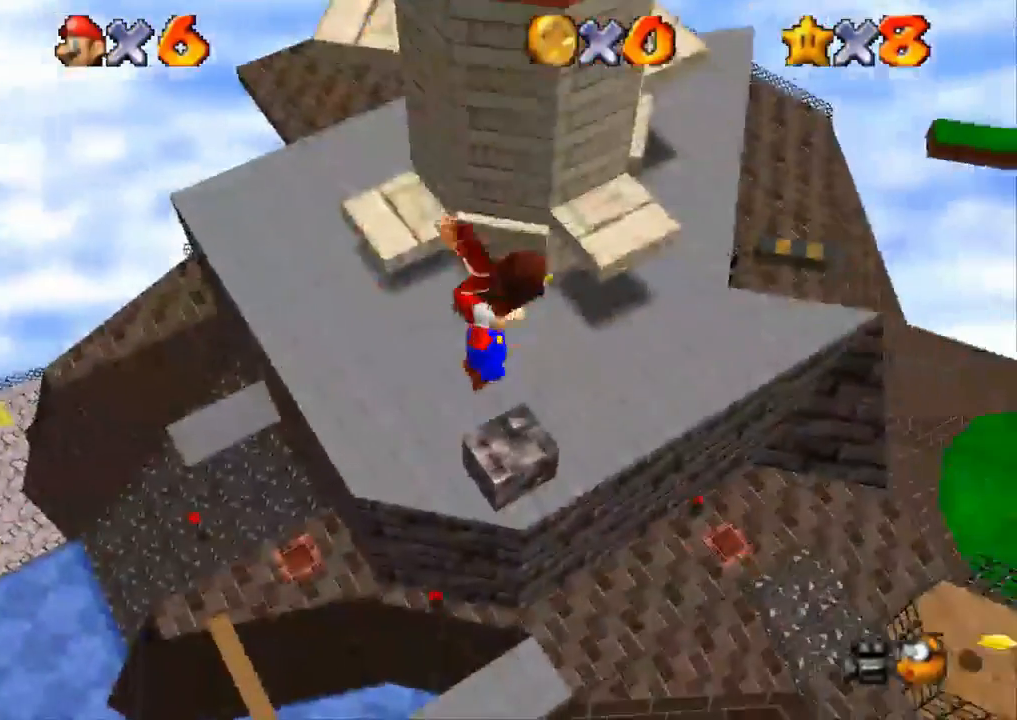
{"buttons": ["CROSS"], "left_stick": "center", "right_stick": "center", "events": [[201, "left_stick", "right"], [417, "left_stick", "center"]]}
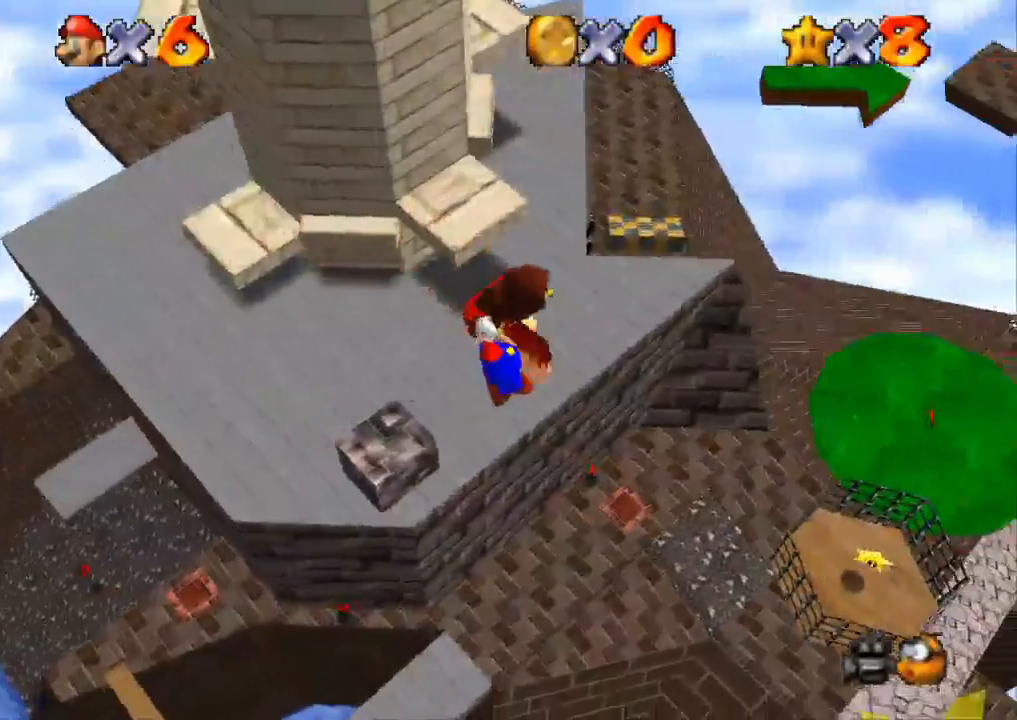
{"buttons": ["CROSS"], "left_stick": "center", "right_stick": "center", "events": []}
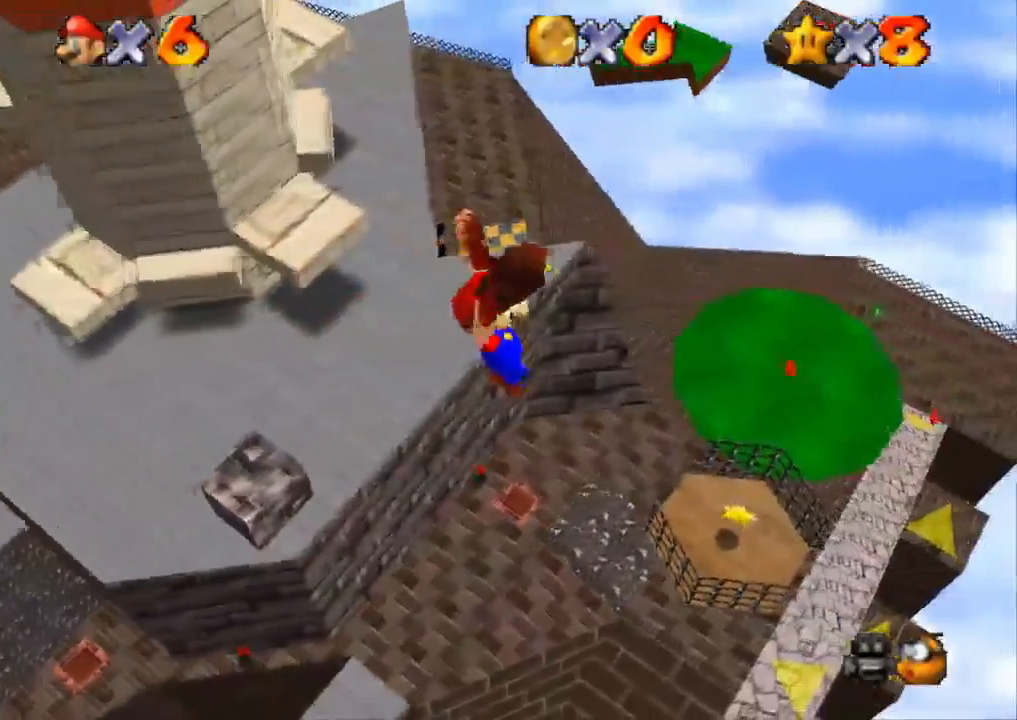
{"buttons": ["CROSS"], "left_stick": "left", "right_stick": "center", "events": [[201, "left_stick", "left"]]}
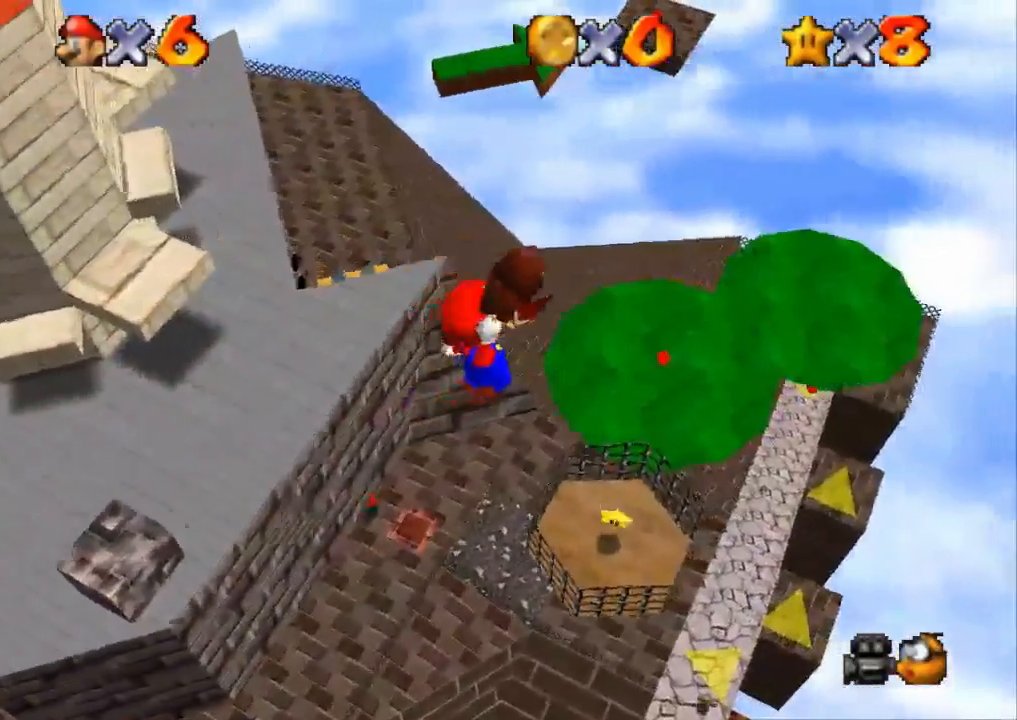
{"buttons": ["CROSS"], "left_stick": "left", "right_stick": "center", "events": [[367, "left_stick", "center"], [484, "left_stick", "left"]]}
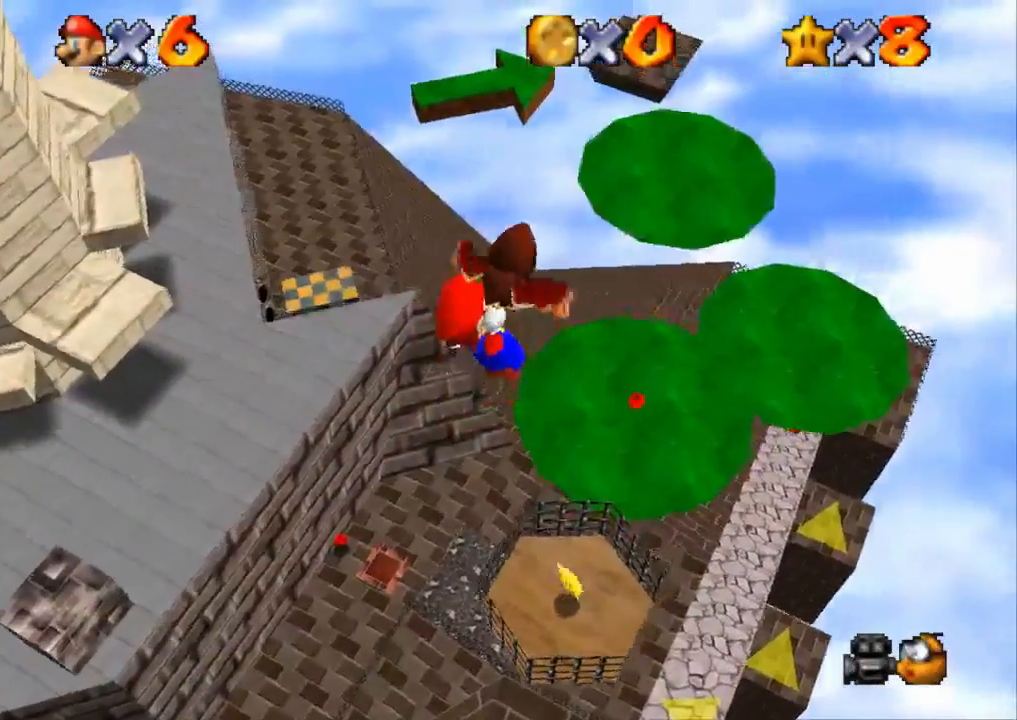
{"buttons": ["CROSS"], "left_stick": "left", "right_stick": "center", "events": []}
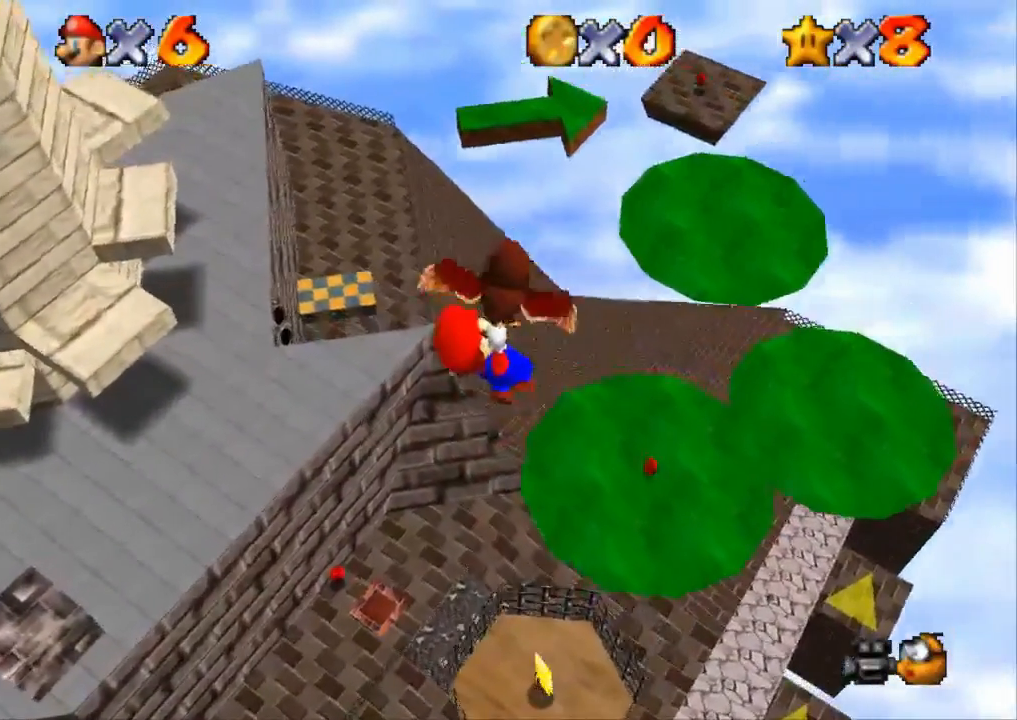
{"buttons": ["CROSS"], "left_stick": "center", "right_stick": "center", "events": [[83, "left_stick", "center"]]}
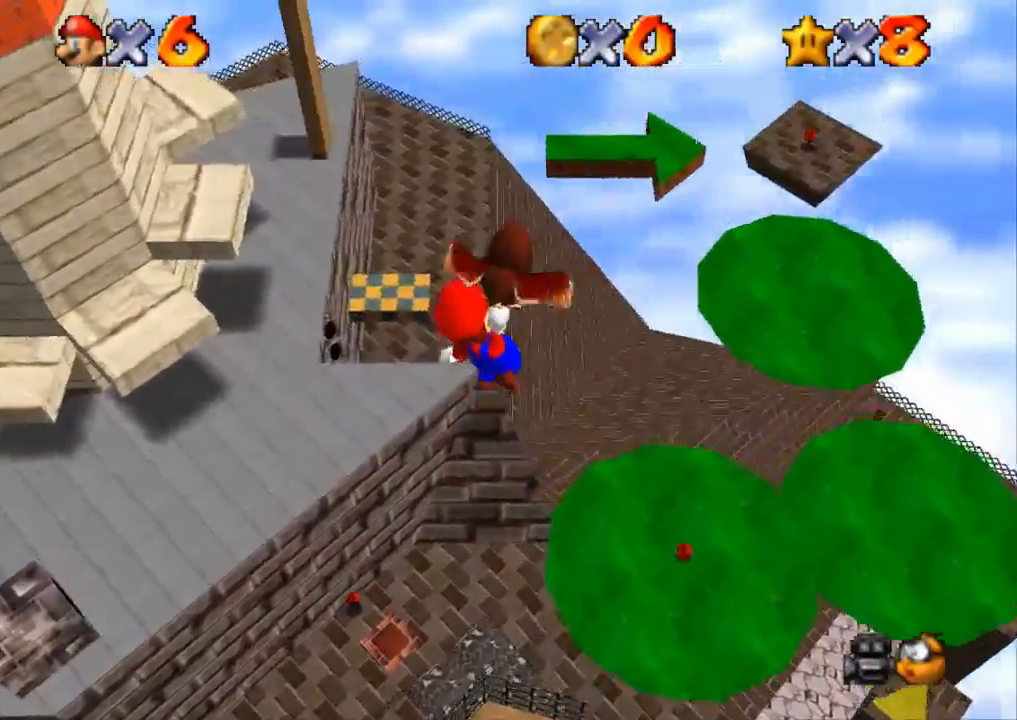
{"buttons": [], "left_stick": "down", "right_stick": "center", "events": [[117, "left_stick", "down-right"], [184, "CROSS", "up"], [434, "left_stick", "down"]]}
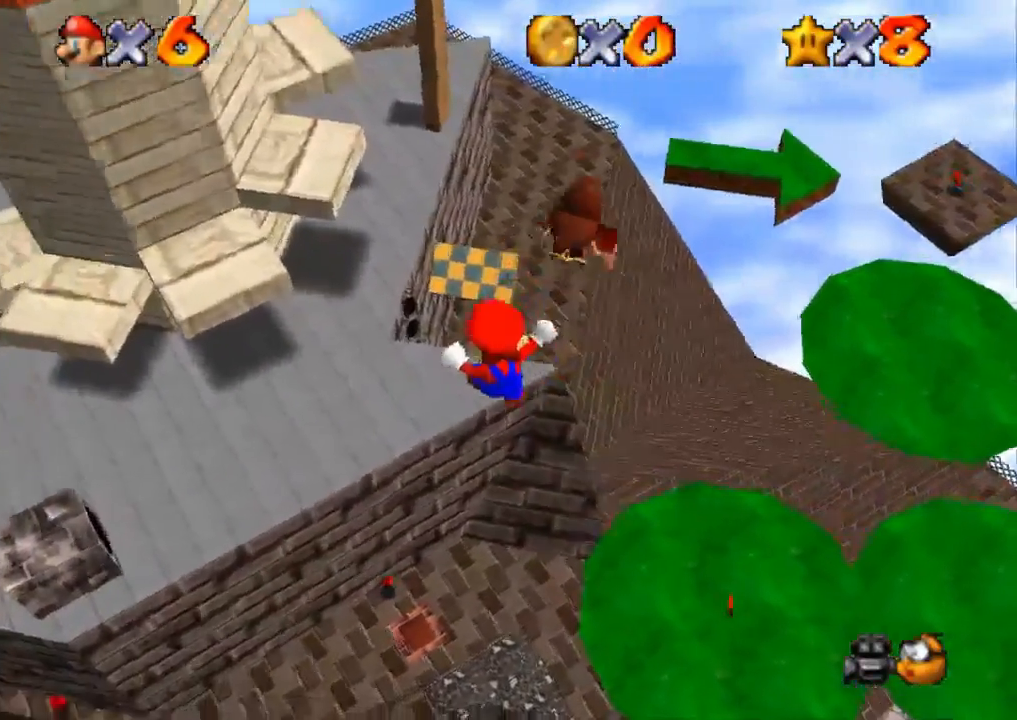
{"buttons": [], "left_stick": "up", "right_stick": "center", "events": [[50, "L3", "down"], [250, "L3", "up"], [400, "left_stick", "up"]]}